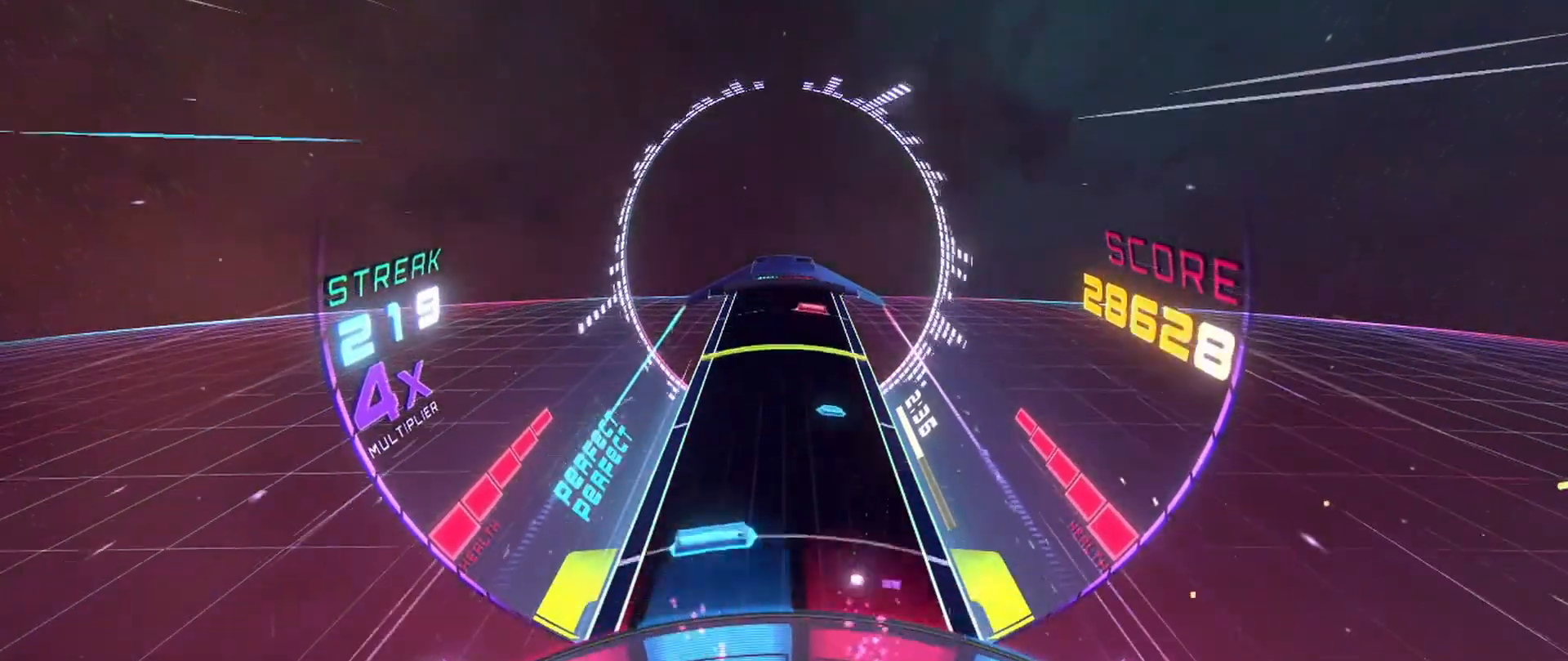
Gameplay with a controller (Xbox layout); each line is a JSON object with the inputs held at the frame after it. "events" lists button and stick changes between this image and that frame as [ms after this image, input, new state], when the widget could be followed in between. Not read: right_stick.
{"buttons": [], "left_stick": "center", "events": [[67, "A", "down"], [83, "left_stick", "right"], [167, "A", "up"], [217, "left_stick", "center"], [333, "left_stick", "right"], [400, "L2", "down"], [500, "L2", "up"], [500, "left_stick", "center"]]}
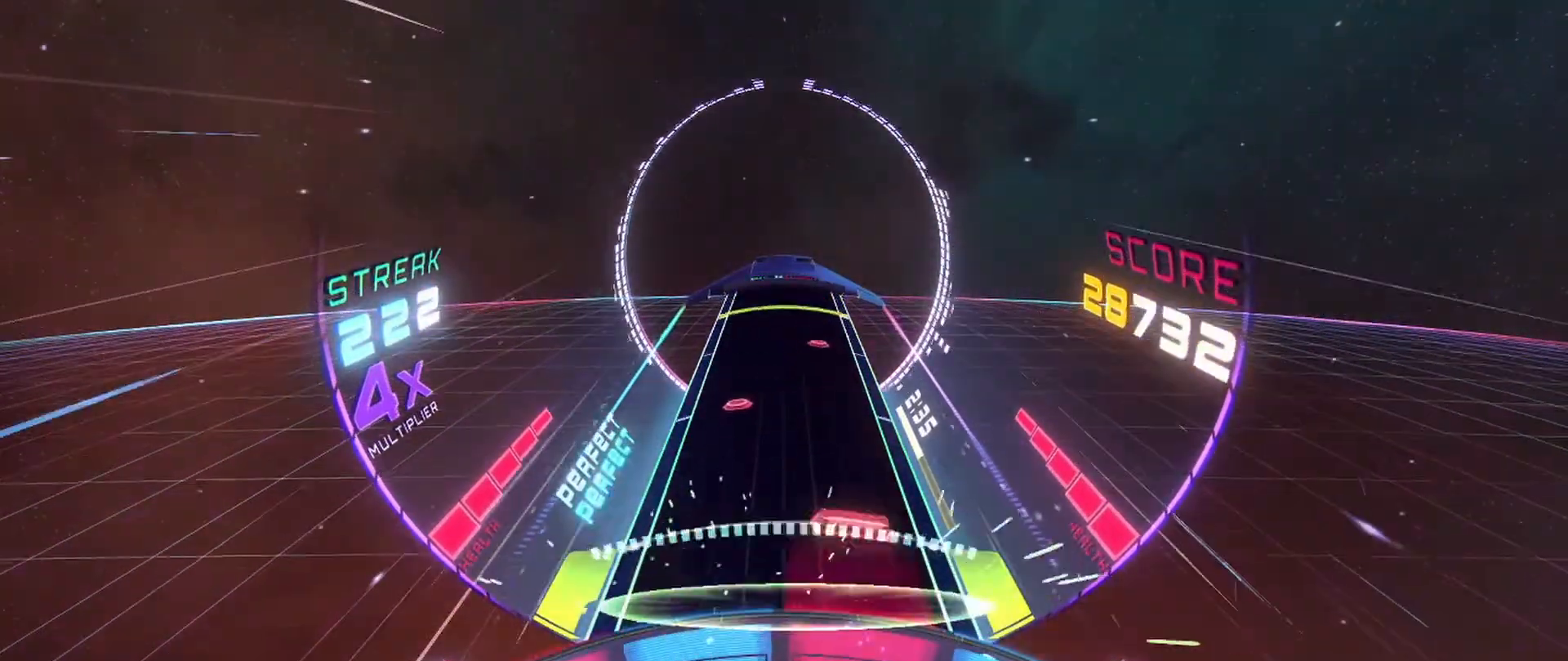
{"buttons": [], "left_stick": "left", "events": [[50, "A", "down"], [50, "left_stick", "left"], [150, "A", "up"], [267, "left_stick", "right"], [383, "left_stick", "center"], [467, "left_stick", "left"]]}
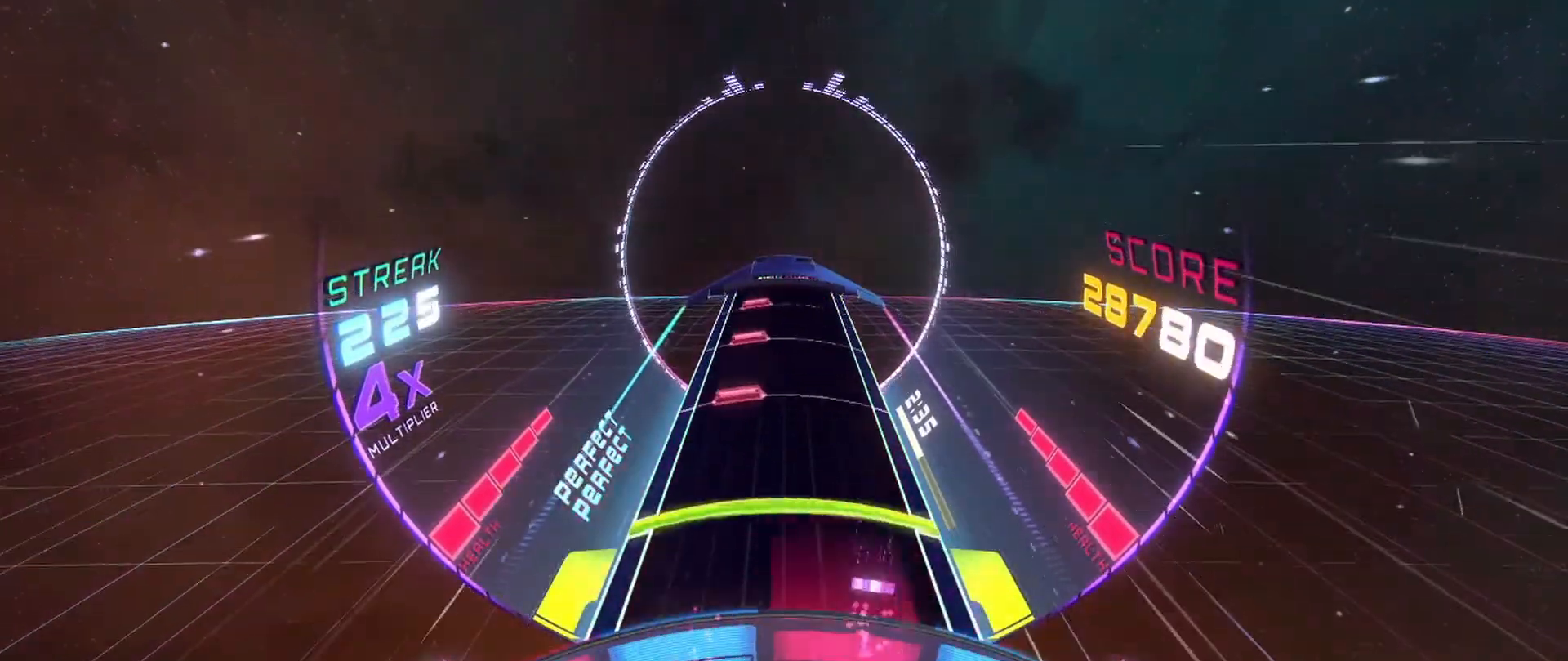
{"buttons": [], "left_stick": "center", "events": [[50, "L2", "down"], [150, "L2", "up"], [150, "left_stick", "center"], [217, "A", "down"], [283, "A", "up"], [400, "A", "down"], [450, "A", "up"]]}
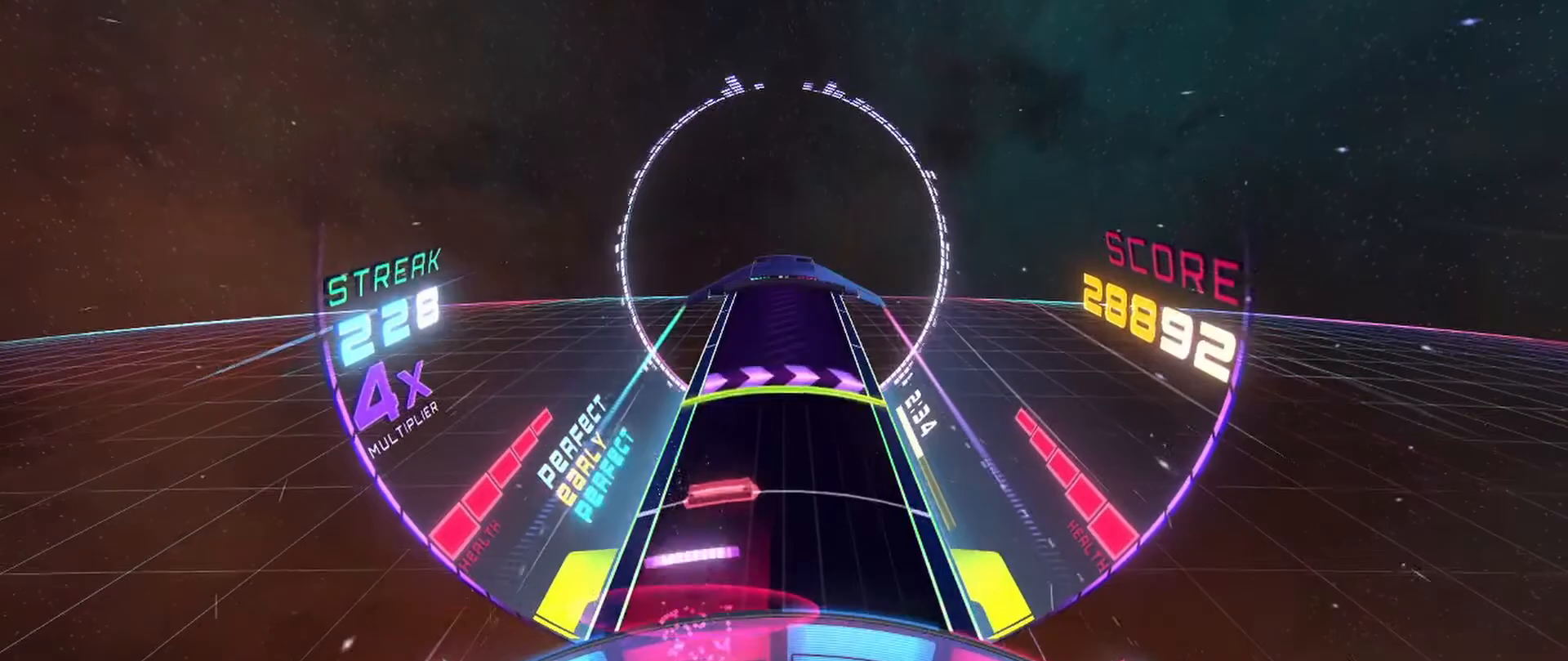
{"buttons": [], "left_stick": "center", "events": [[67, "A", "down"], [117, "A", "up"], [217, "left_stick", "right"], [250, "L2", "down"], [383, "L2", "up"], [400, "left_stick", "center"]]}
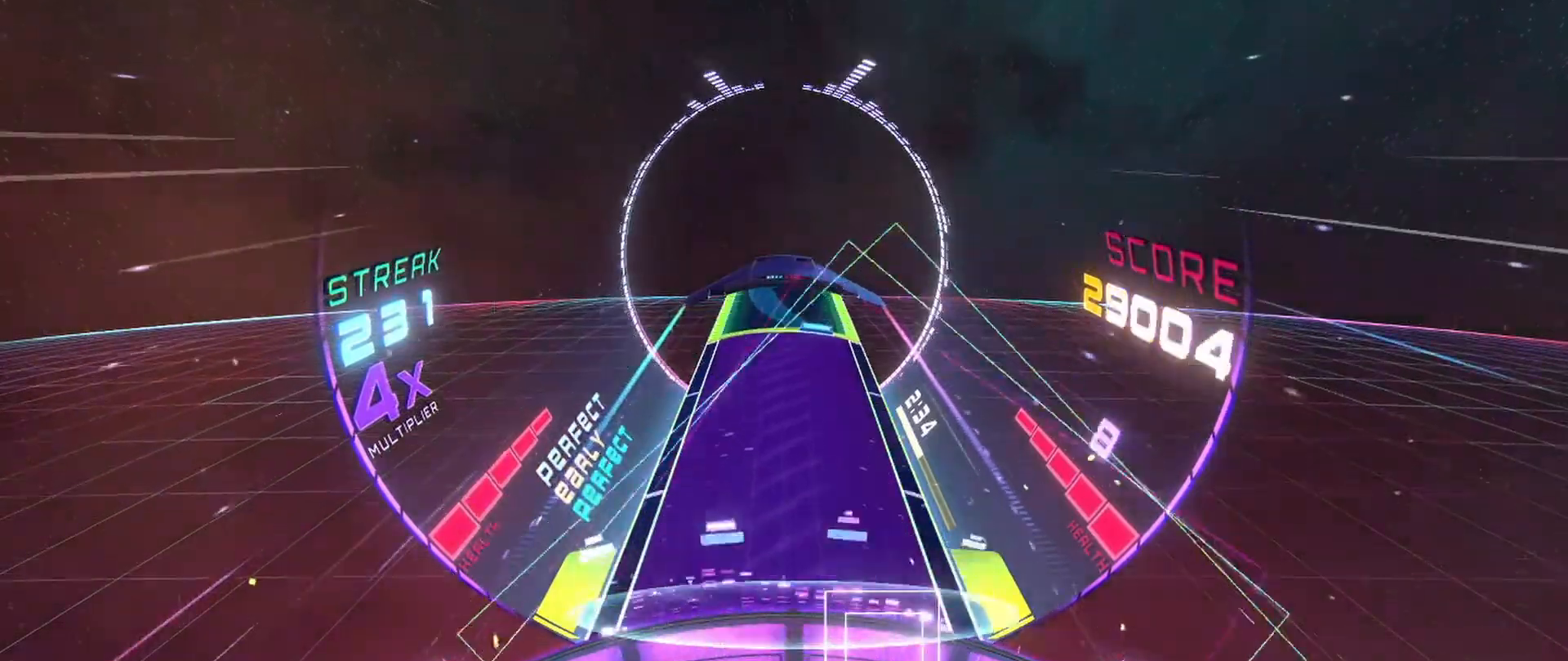
{"buttons": ["A", "L2"], "left_stick": "left", "events": [[433, "L2", "down"], [433, "left_stick", "left"], [450, "A", "down"]]}
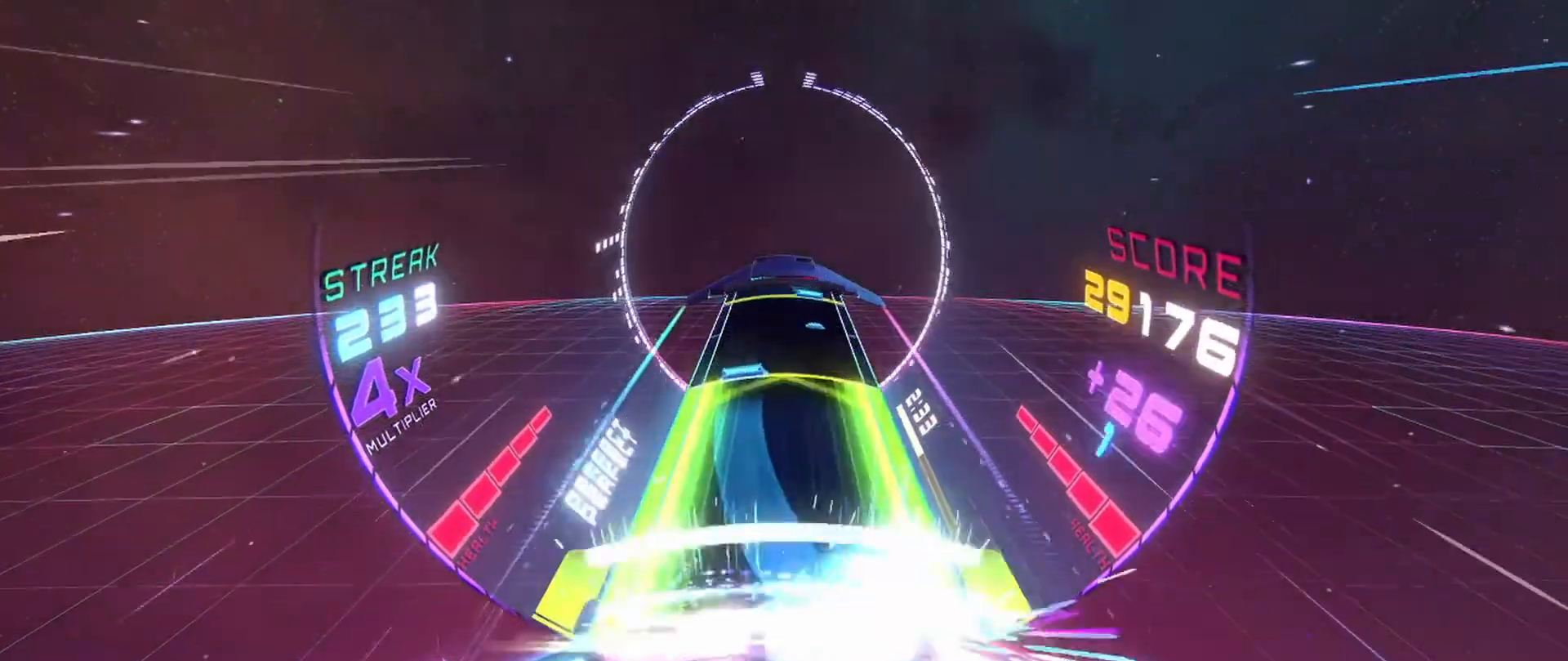
{"buttons": [], "left_stick": "center", "events": [[233, "left_stick", "center"], [267, "A", "up"], [300, "L2", "up"], [317, "left_stick", "right"], [367, "A", "down"], [433, "A", "up"], [467, "left_stick", "center"]]}
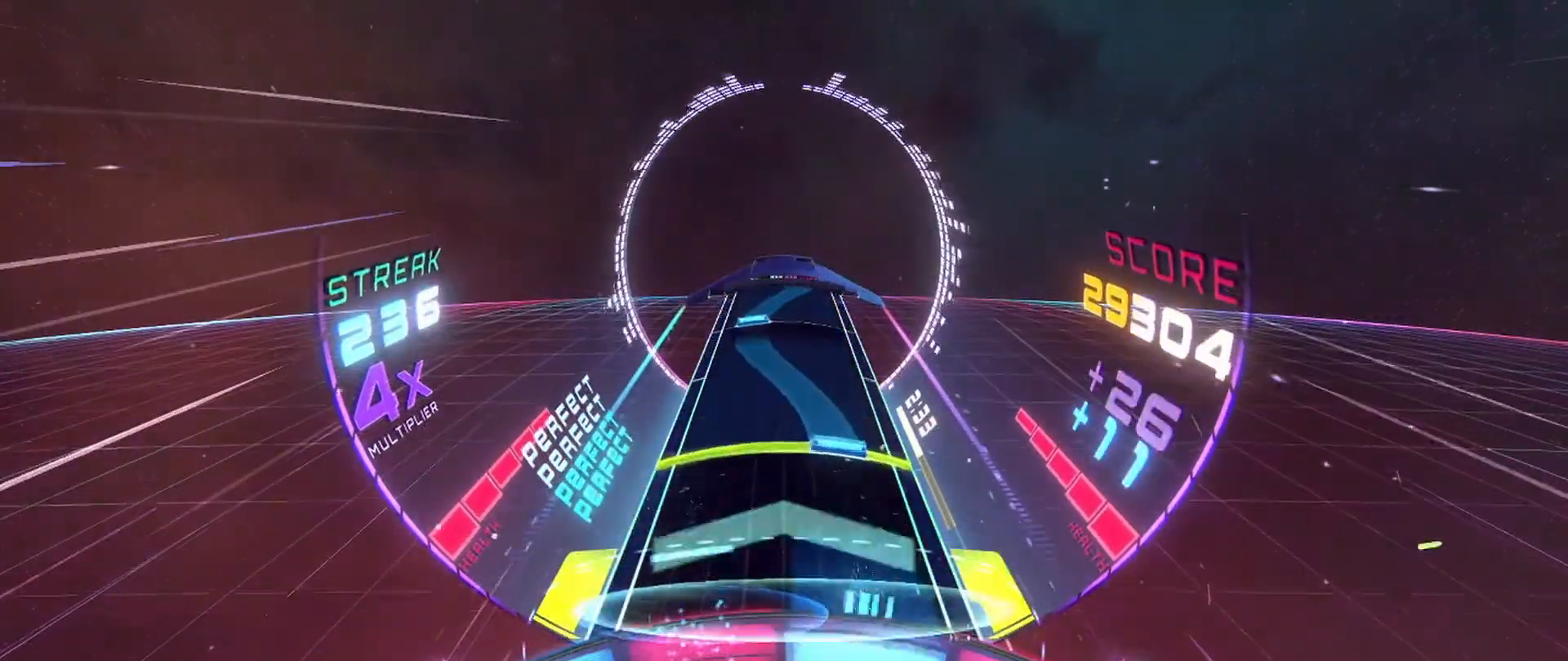
{"buttons": [], "left_stick": "center", "events": [[133, "A", "down"], [150, "L2", "down"], [150, "left_stick", "left"], [333, "L2", "up"], [383, "left_stick", "center"], [433, "A", "up"]]}
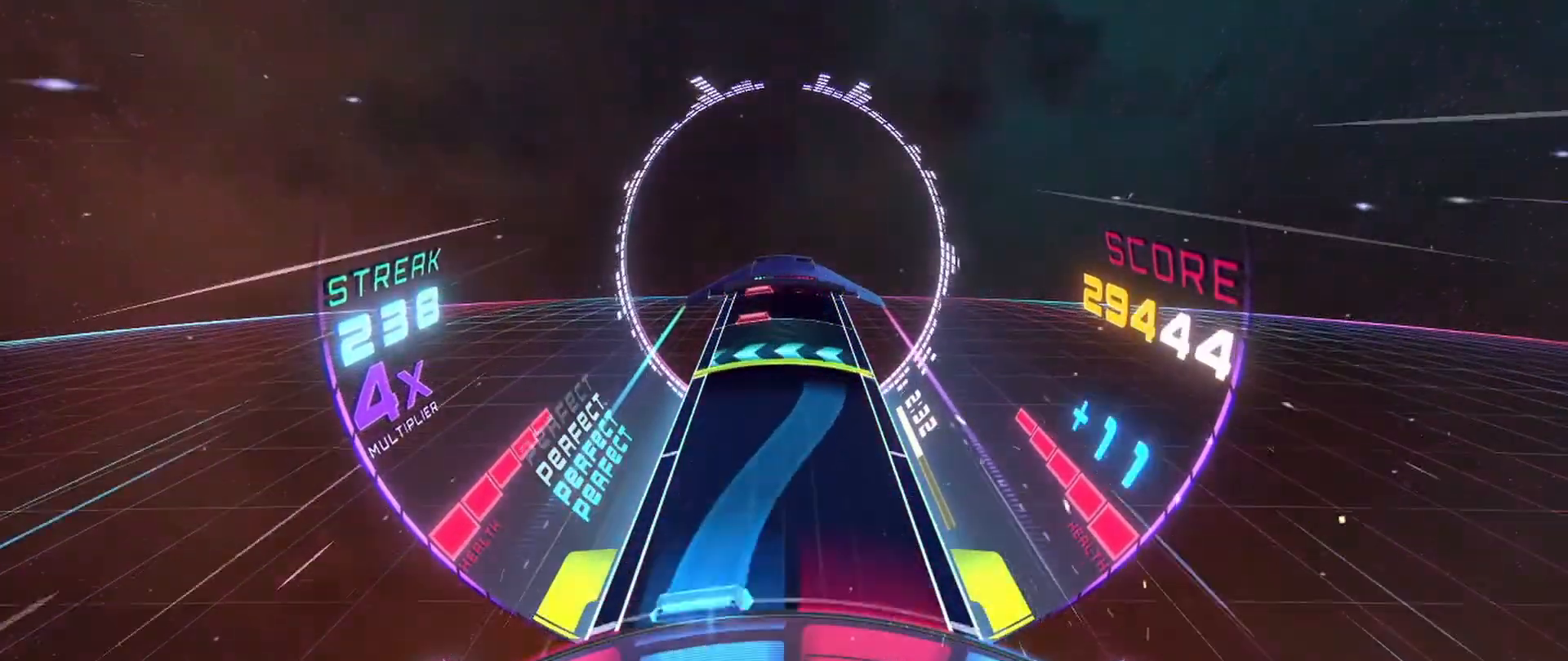
{"buttons": [], "left_stick": "up-left", "events": [[17, "left_stick", "right"], [33, "A", "down"], [250, "left_stick", "center"], [283, "A", "up"], [350, "L2", "down"], [367, "left_stick", "up-left"], [500, "L2", "up"]]}
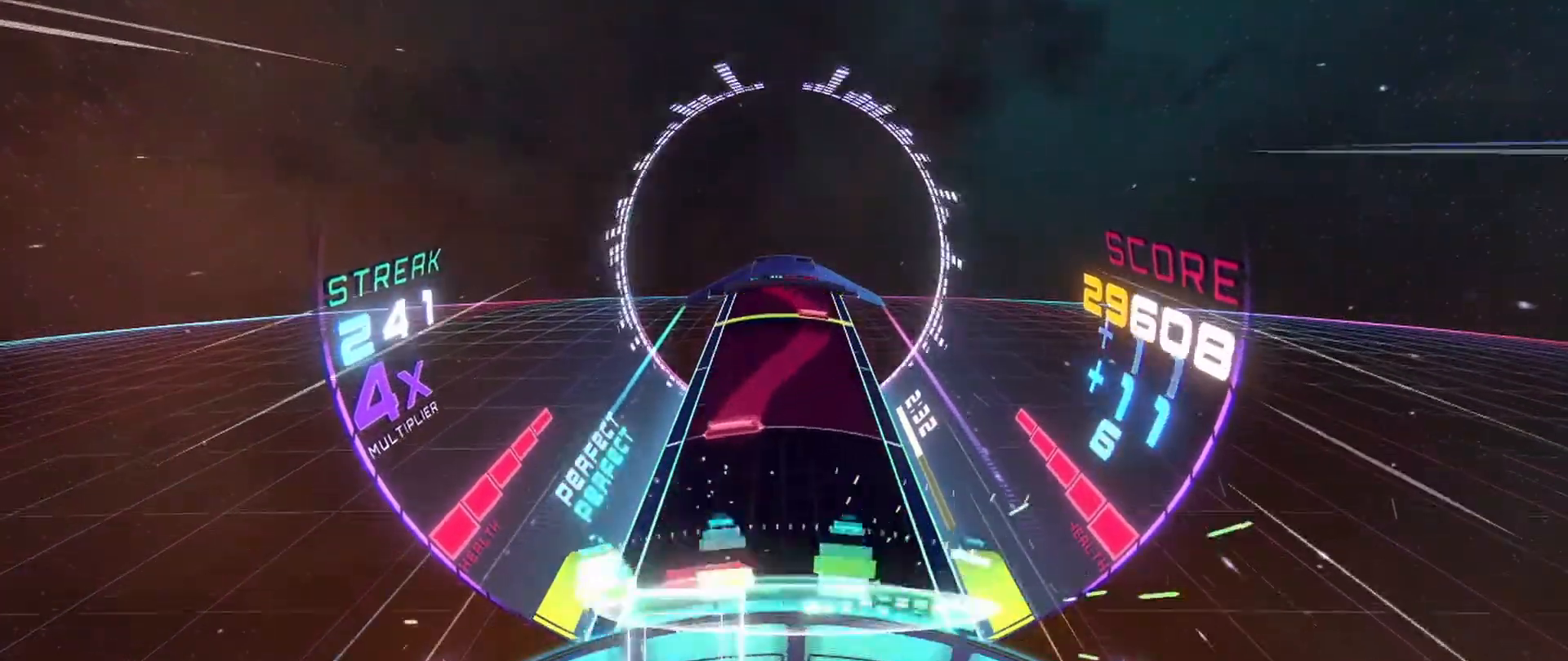
{"buttons": [], "left_stick": "center", "events": [[17, "left_stick", "center"], [50, "A", "down"], [117, "A", "up"], [150, "left_stick", "right"], [217, "A", "down"], [417, "left_stick", "center"], [433, "A", "up"]]}
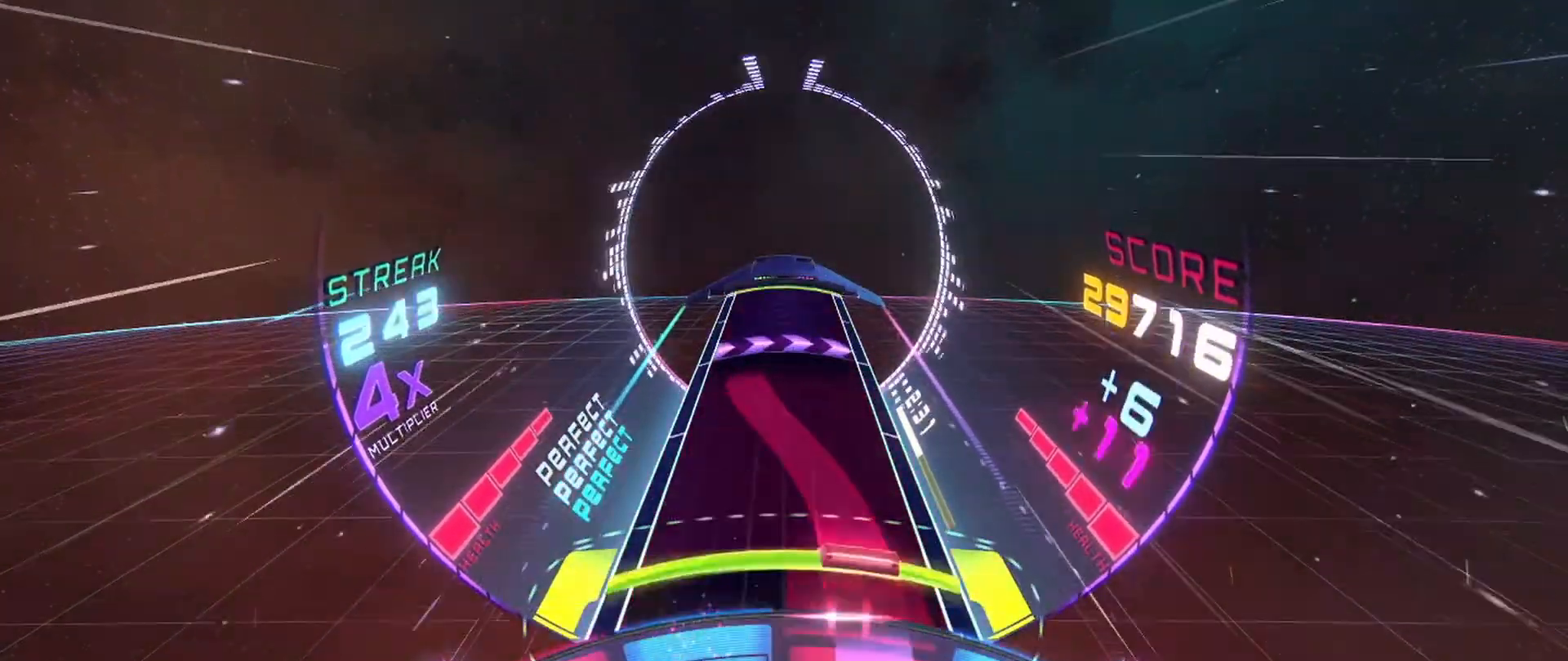
{"buttons": [], "left_stick": "center", "events": [[33, "A", "down"], [50, "L2", "down"], [50, "left_stick", "left"], [250, "L2", "up"], [283, "left_stick", "center"], [333, "A", "up"], [367, "left_stick", "right"], [500, "left_stick", "center"]]}
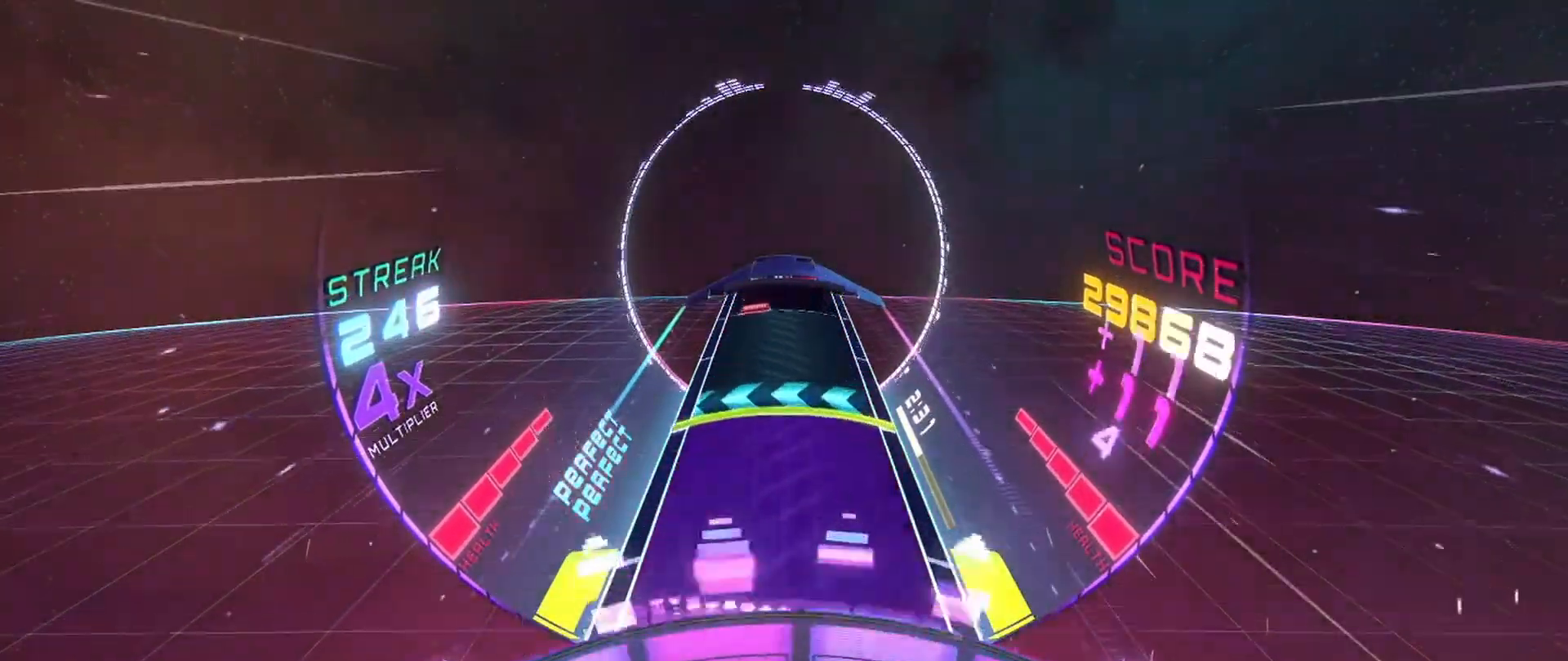
{"buttons": [], "left_stick": "center", "events": [[233, "L2", "down"], [233, "left_stick", "left"], [367, "L2", "up"], [383, "left_stick", "center"]]}
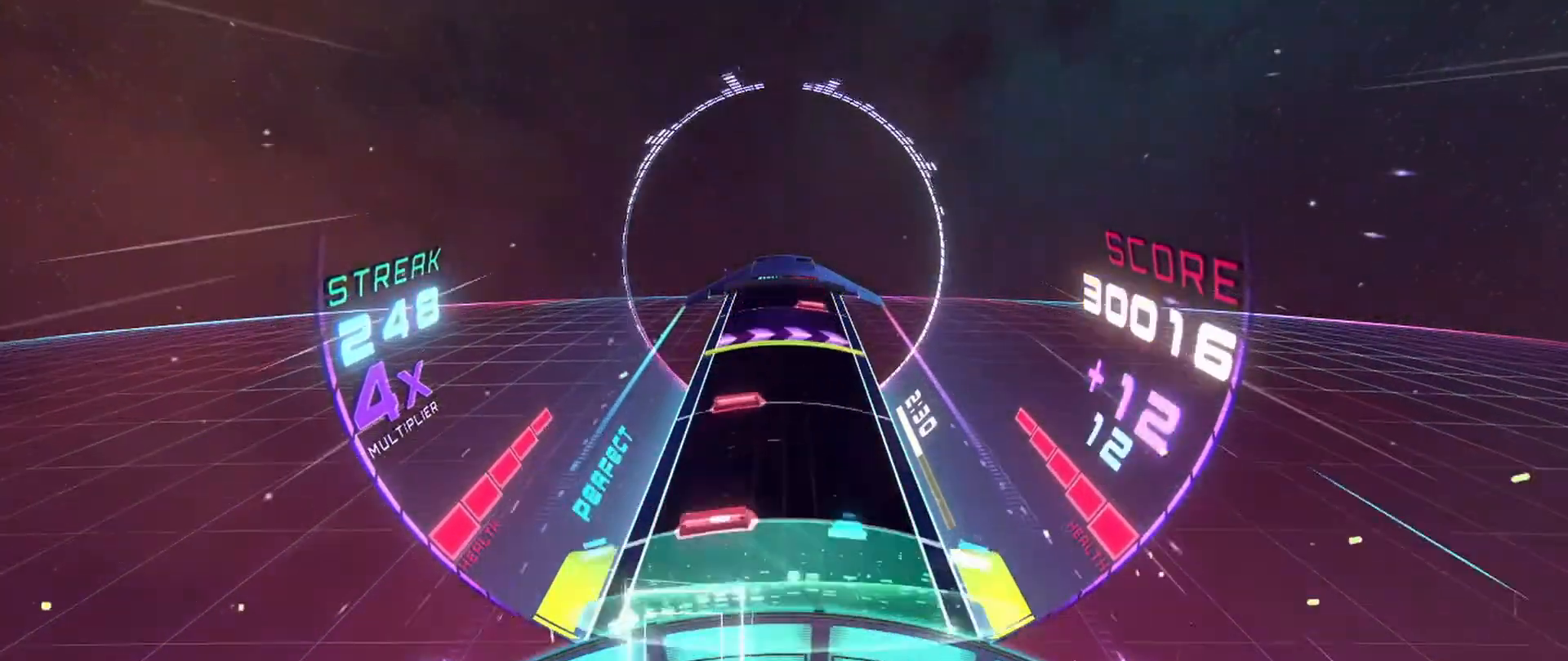
{"buttons": [], "left_stick": "center", "events": [[83, "A", "down"], [150, "A", "up"], [233, "A", "down"], [300, "A", "up"], [350, "left_stick", "right"], [383, "L2", "down"], [483, "left_stick", "center"], [500, "L2", "up"]]}
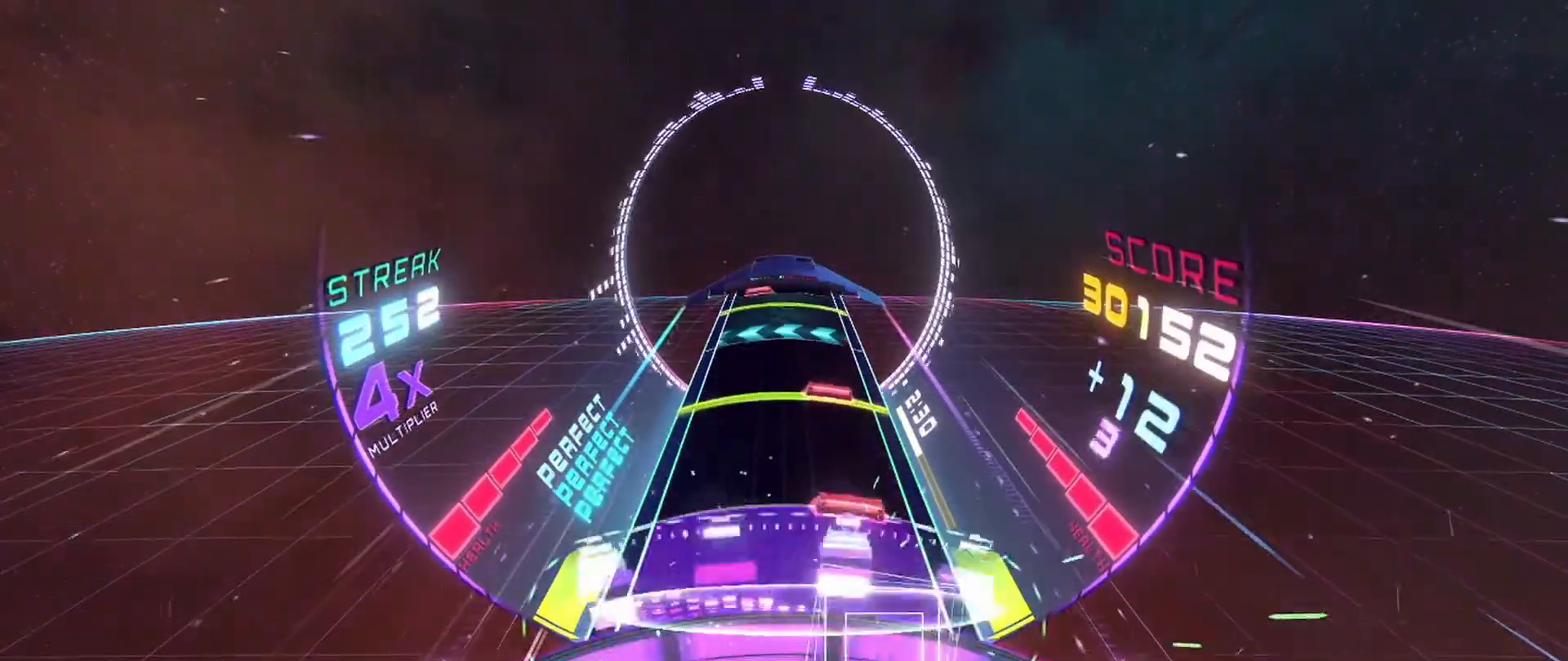
{"buttons": [], "left_stick": "left", "events": [[67, "A", "down"], [167, "A", "up"], [250, "L2", "down"], [283, "A", "down"], [367, "A", "up"], [367, "L2", "up"], [417, "left_stick", "left"]]}
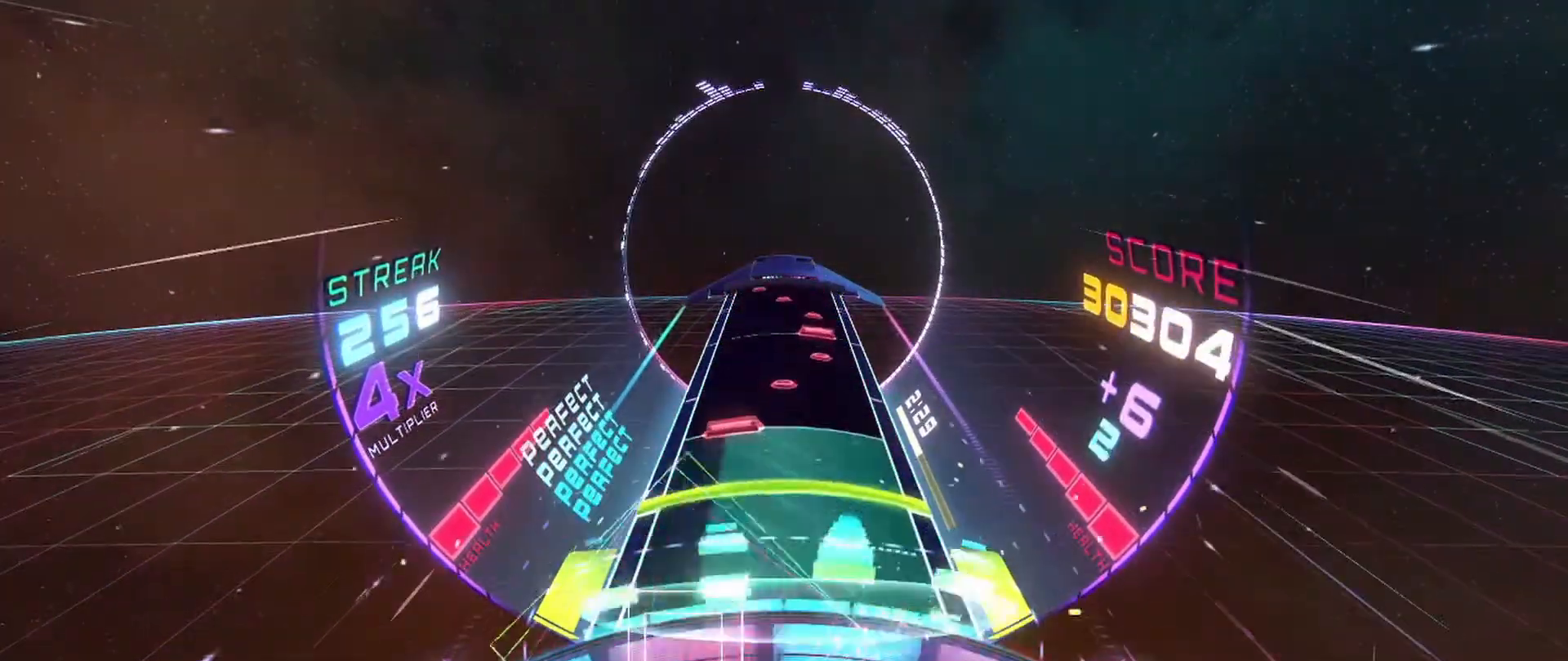
{"buttons": ["A"], "left_stick": "center", "events": [[33, "left_stick", "center"], [133, "L2", "down"], [167, "A", "down"], [217, "L2", "up"], [233, "left_stick", "right"], [250, "A", "up"], [383, "left_stick", "center"], [500, "A", "down"]]}
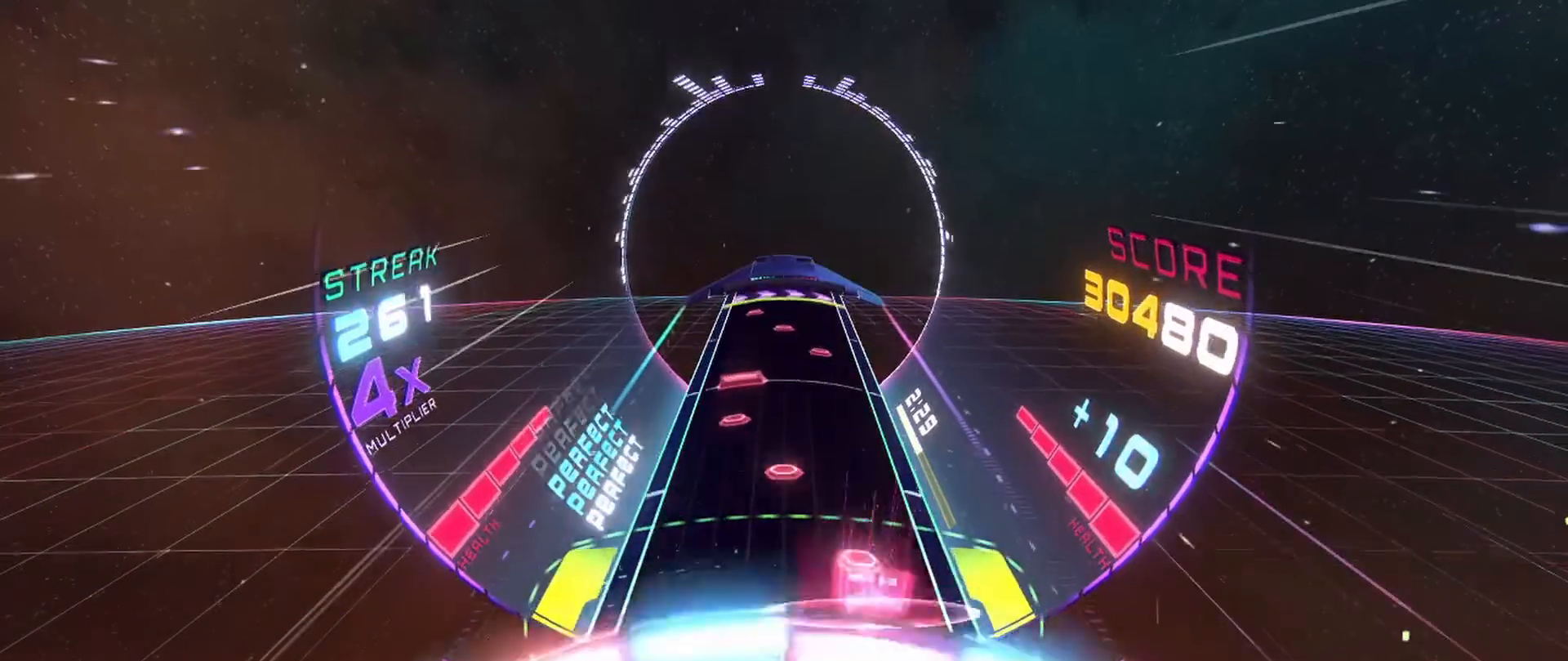
{"buttons": [], "left_stick": "left", "events": [[17, "left_stick", "left"], [83, "A", "up"], [217, "left_stick", "center"], [317, "left_stick", "right"], [333, "A", "down"], [417, "A", "up"], [433, "left_stick", "left"]]}
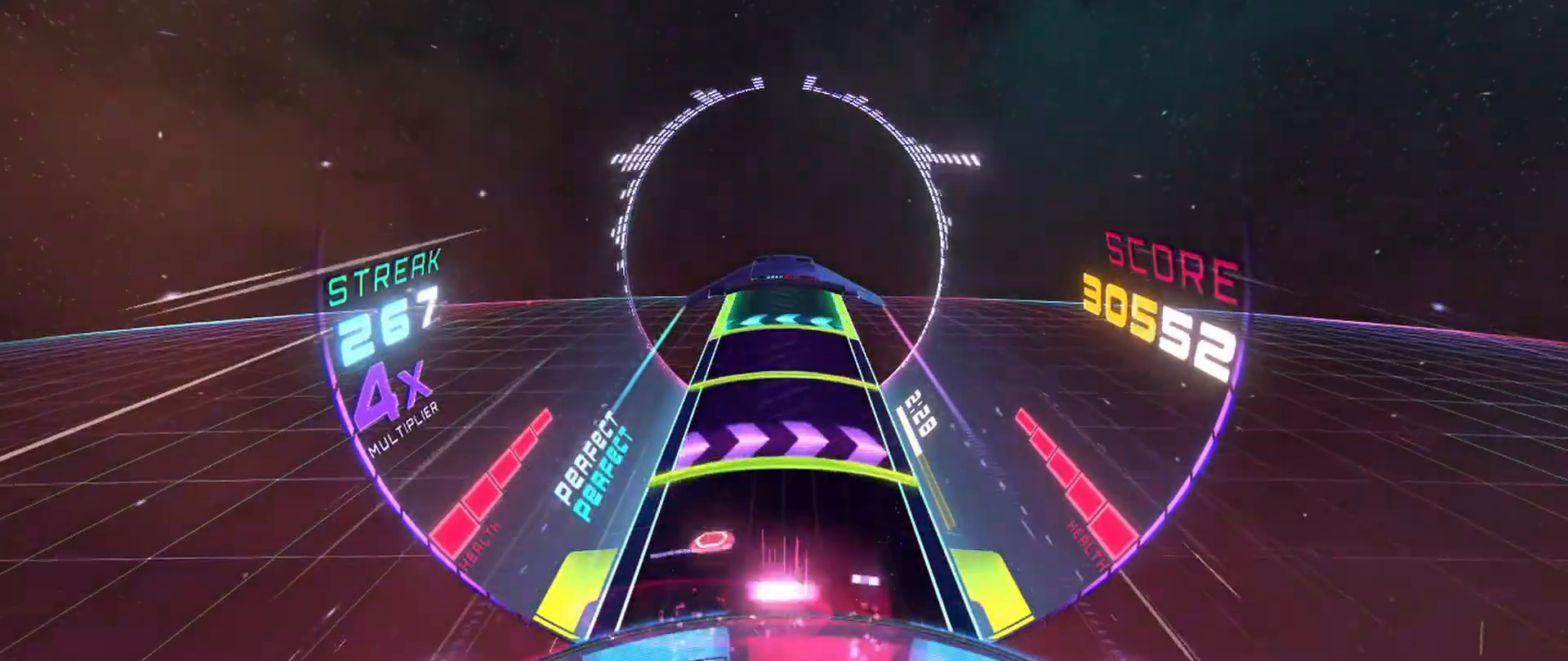
{"buttons": [], "left_stick": "center", "events": [[67, "left_stick", "center"], [150, "left_stick", "right"], [167, "L2", "down"], [267, "L2", "up"], [333, "L2", "down"], [417, "L2", "up"], [467, "left_stick", "center"]]}
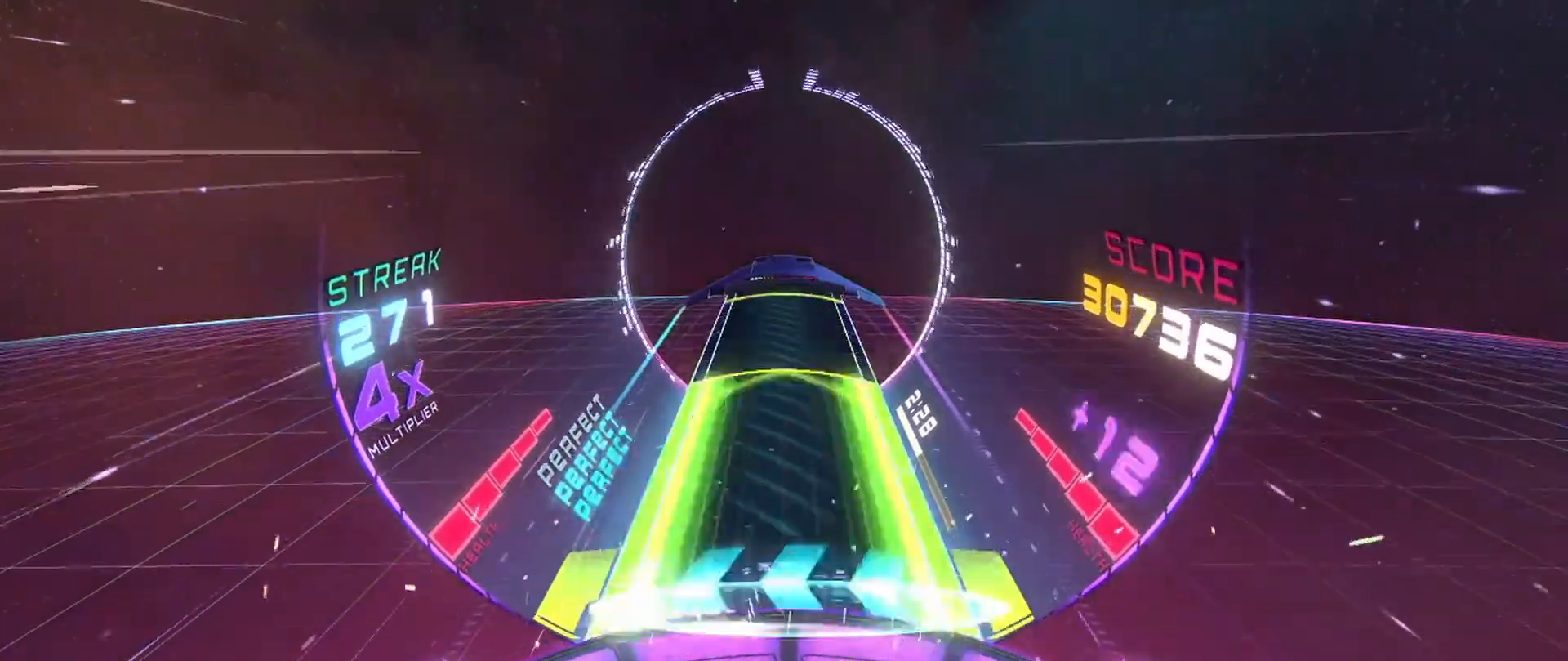
{"buttons": [], "left_stick": "center", "events": [[17, "left_stick", "left"], [33, "L2", "down"], [217, "left_stick", "center"], [417, "L2", "up"]]}
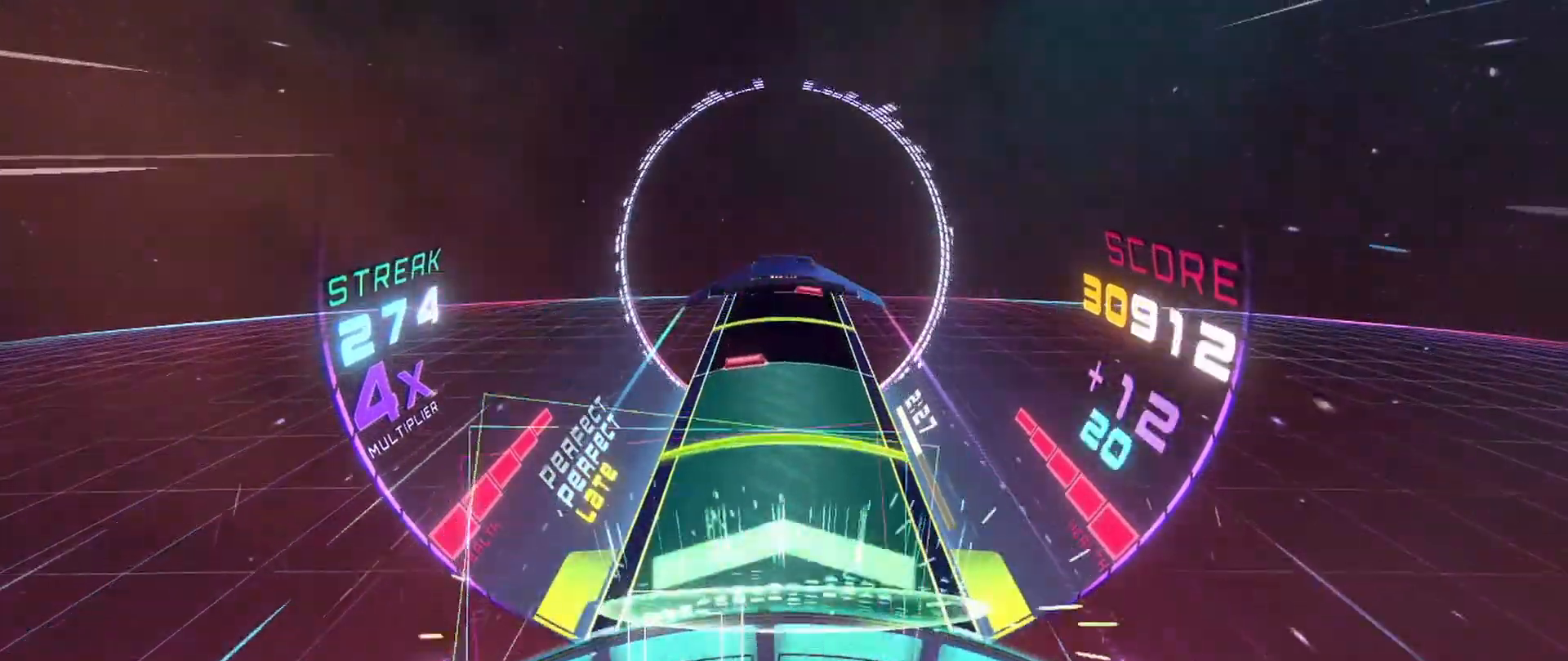
{"buttons": [], "left_stick": "right", "events": [[167, "L2", "down"], [267, "L2", "up"], [317, "A", "down"], [350, "left_stick", "right"], [400, "A", "up"]]}
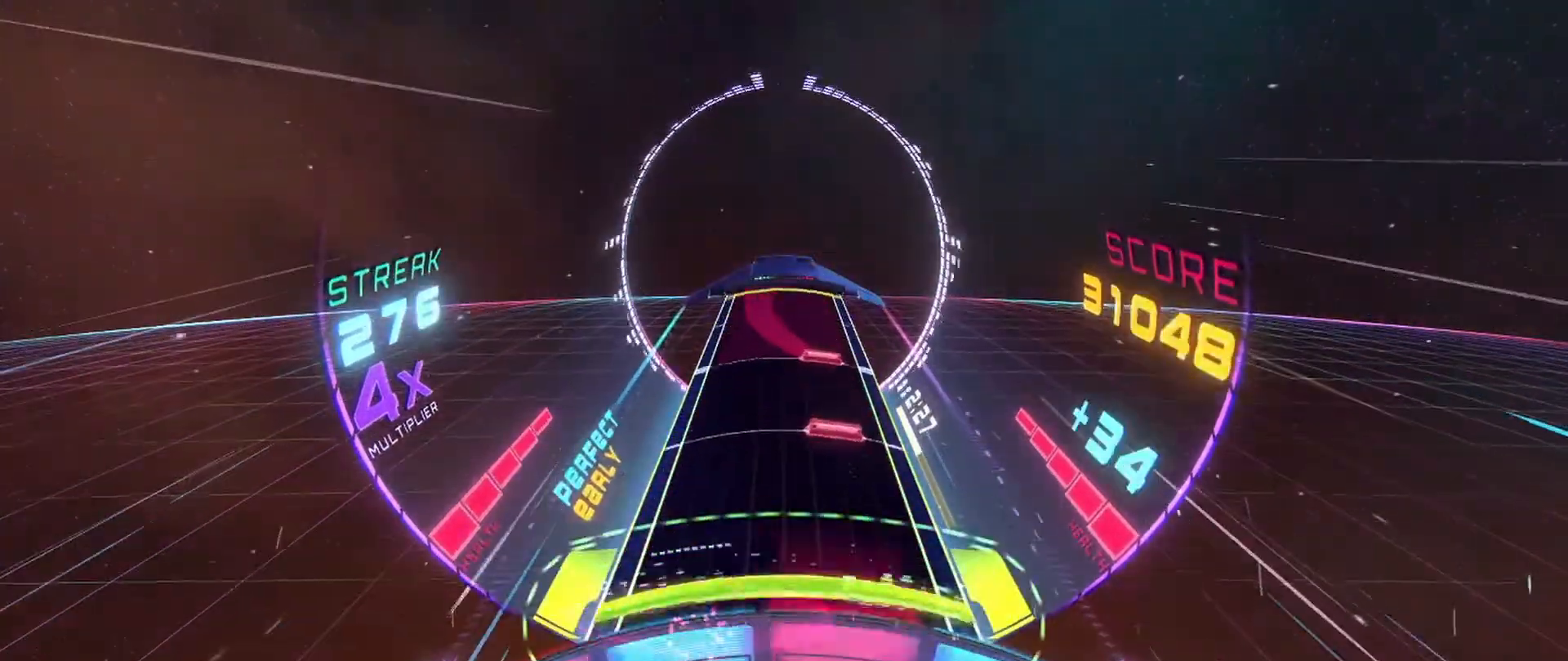
{"buttons": ["A"], "left_stick": "left", "events": [[17, "left_stick", "center"], [67, "L2", "down"], [167, "L2", "up"], [200, "A", "down"], [250, "A", "up"], [350, "A", "down"], [350, "left_stick", "left"]]}
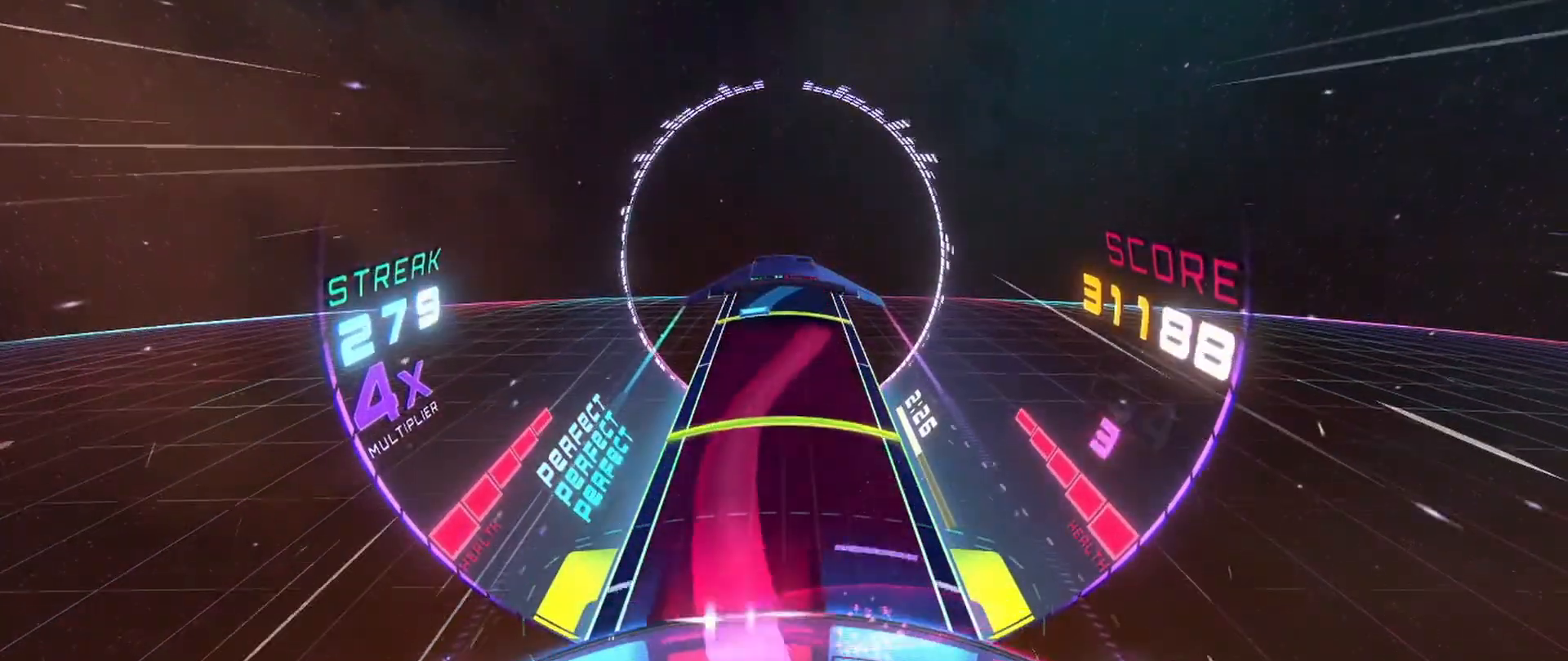
{"buttons": [], "left_stick": "center", "events": [[100, "left_stick", "center"], [217, "left_stick", "right"], [233, "L2", "down"], [367, "L2", "up"], [383, "left_stick", "center"], [450, "A", "up"]]}
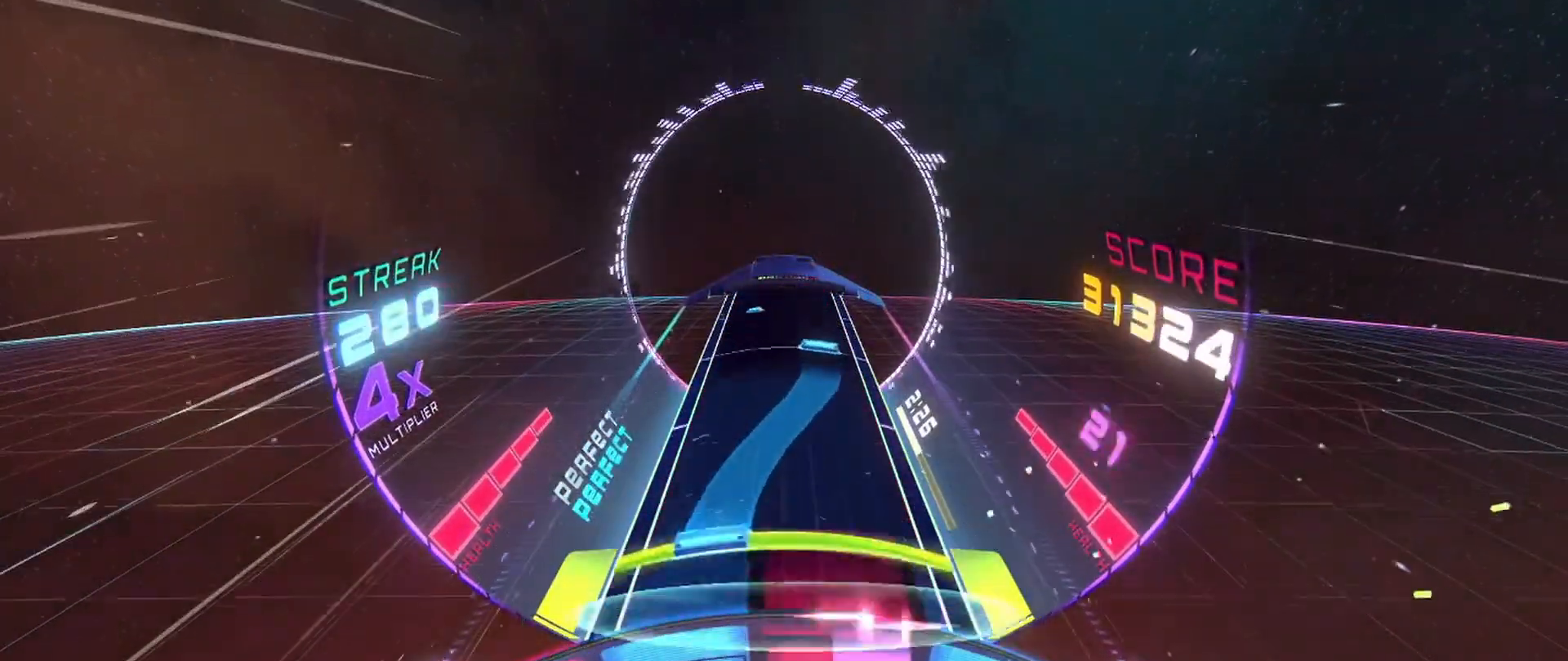
{"buttons": ["A"], "left_stick": "left", "events": [[67, "A", "down"], [67, "left_stick", "right"], [83, "L2", "down"], [250, "L2", "up"], [283, "left_stick", "center"], [333, "A", "up"], [417, "A", "down"], [417, "left_stick", "left"]]}
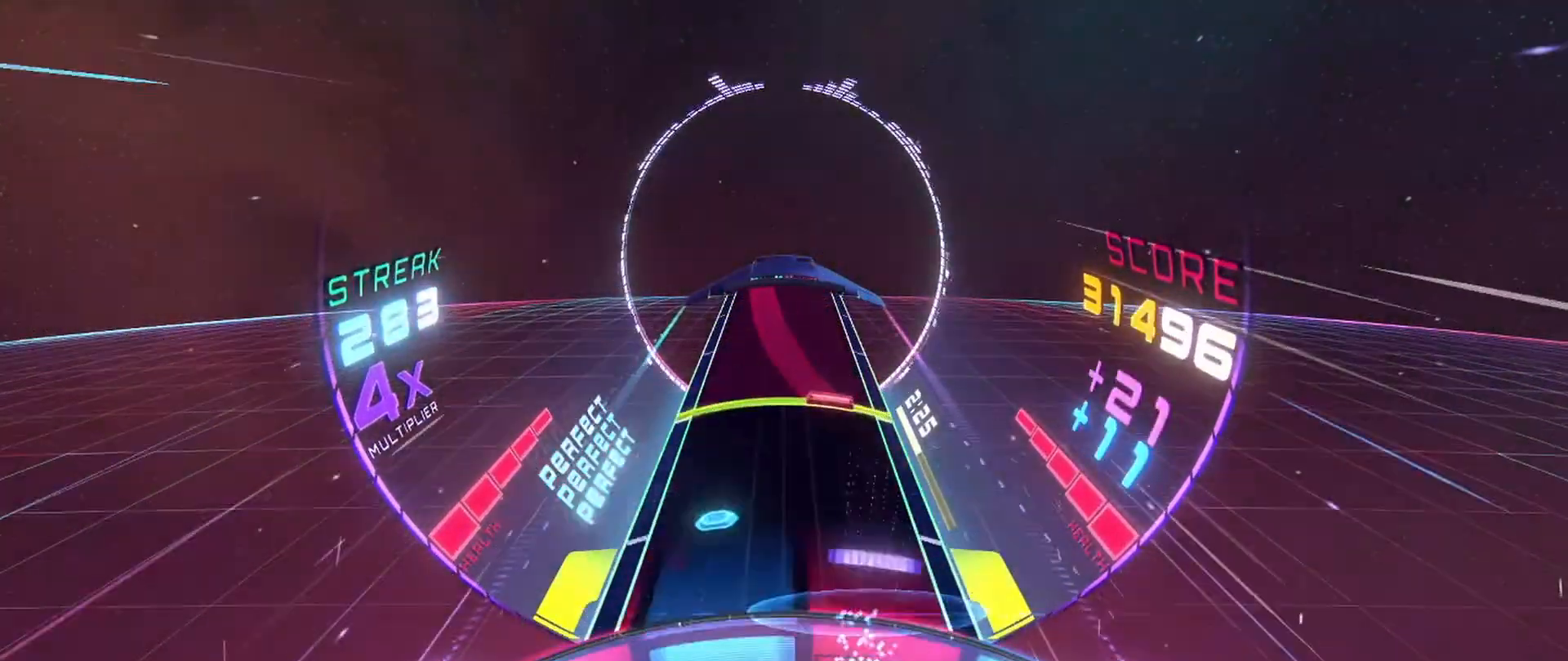
{"buttons": ["A"], "left_stick": "up-left", "events": [[17, "A", "up"], [50, "left_stick", "center"], [233, "L2", "down"], [250, "A", "down"], [250, "left_stick", "up-left"], [383, "L2", "up"]]}
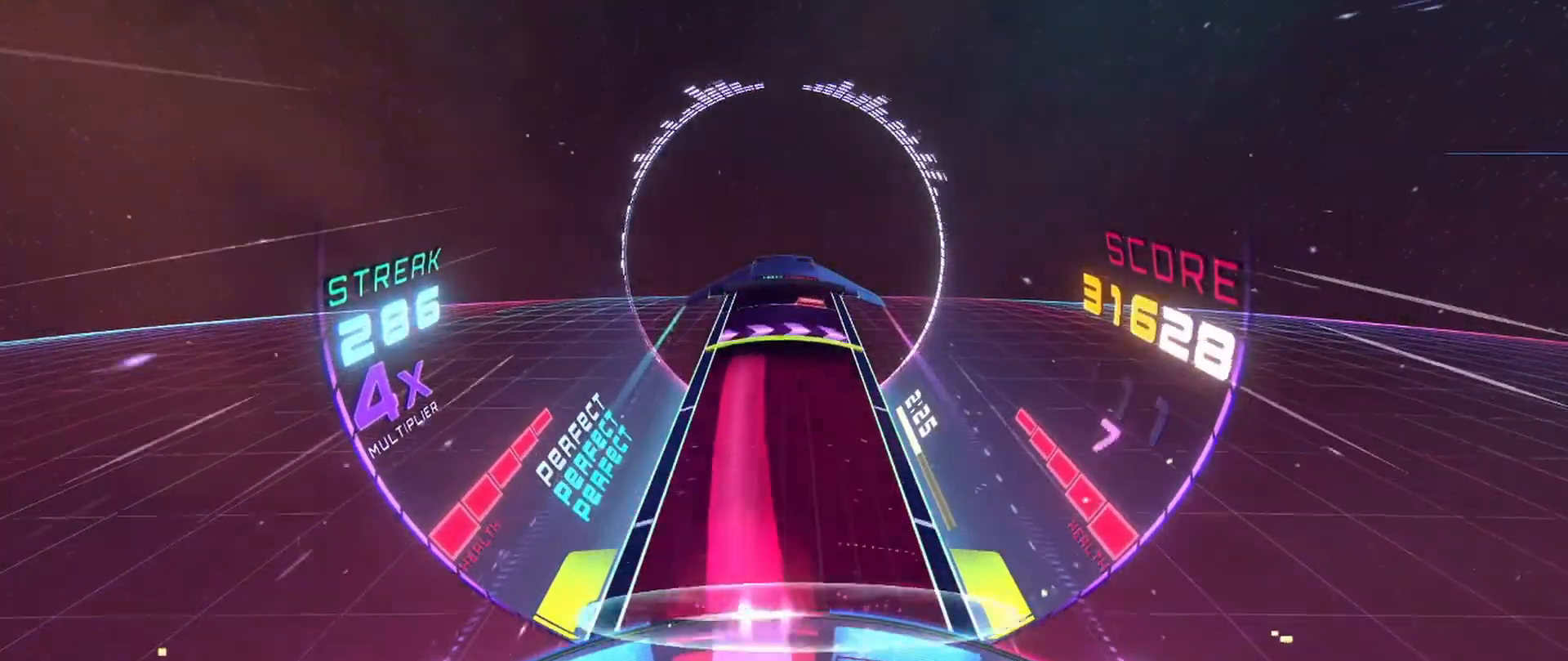
{"buttons": ["L2"], "left_stick": "right", "events": [[200, "left_stick", "center"], [317, "A", "up"], [383, "left_stick", "right"], [433, "L2", "down"]]}
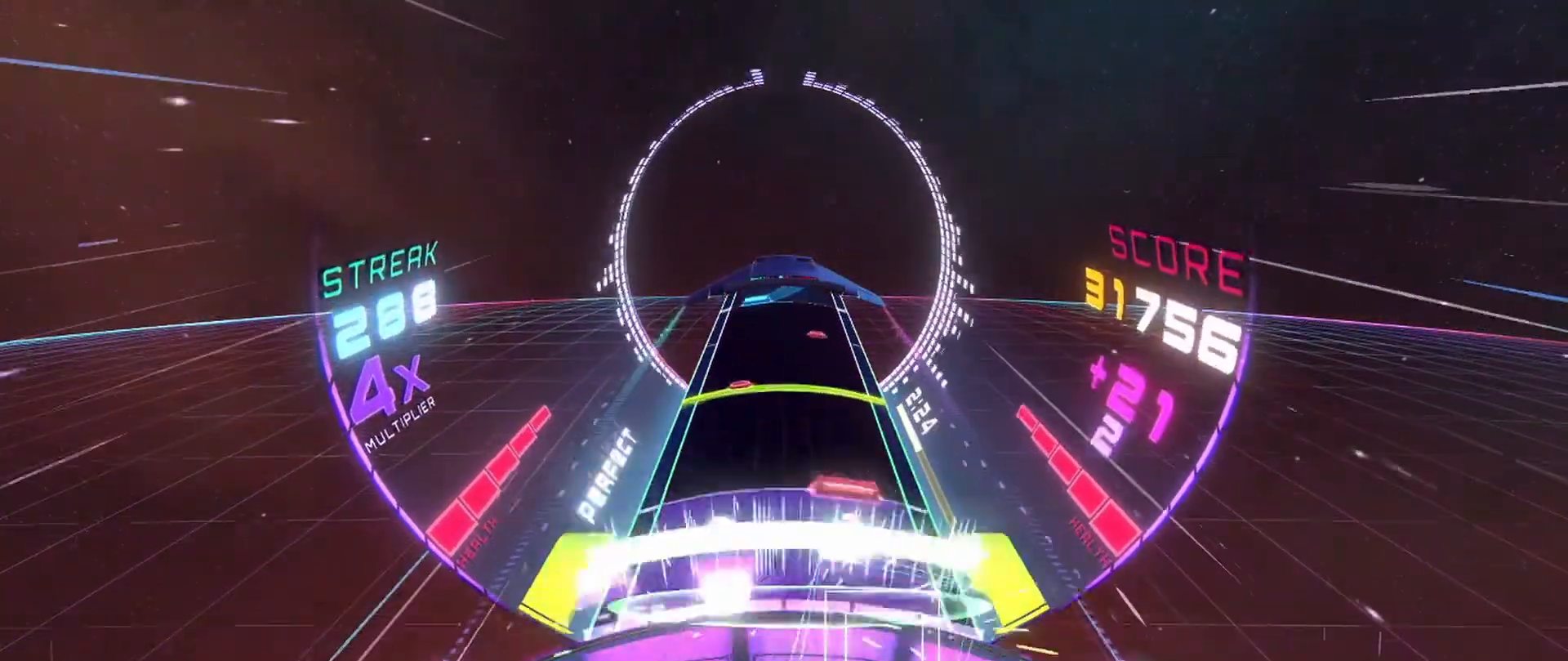
{"buttons": [], "left_stick": "center", "events": [[50, "L2", "up"], [83, "left_stick", "left"], [133, "A", "down"], [233, "A", "up"], [283, "left_stick", "right"], [317, "L2", "down"], [417, "L2", "up"], [433, "left_stick", "center"]]}
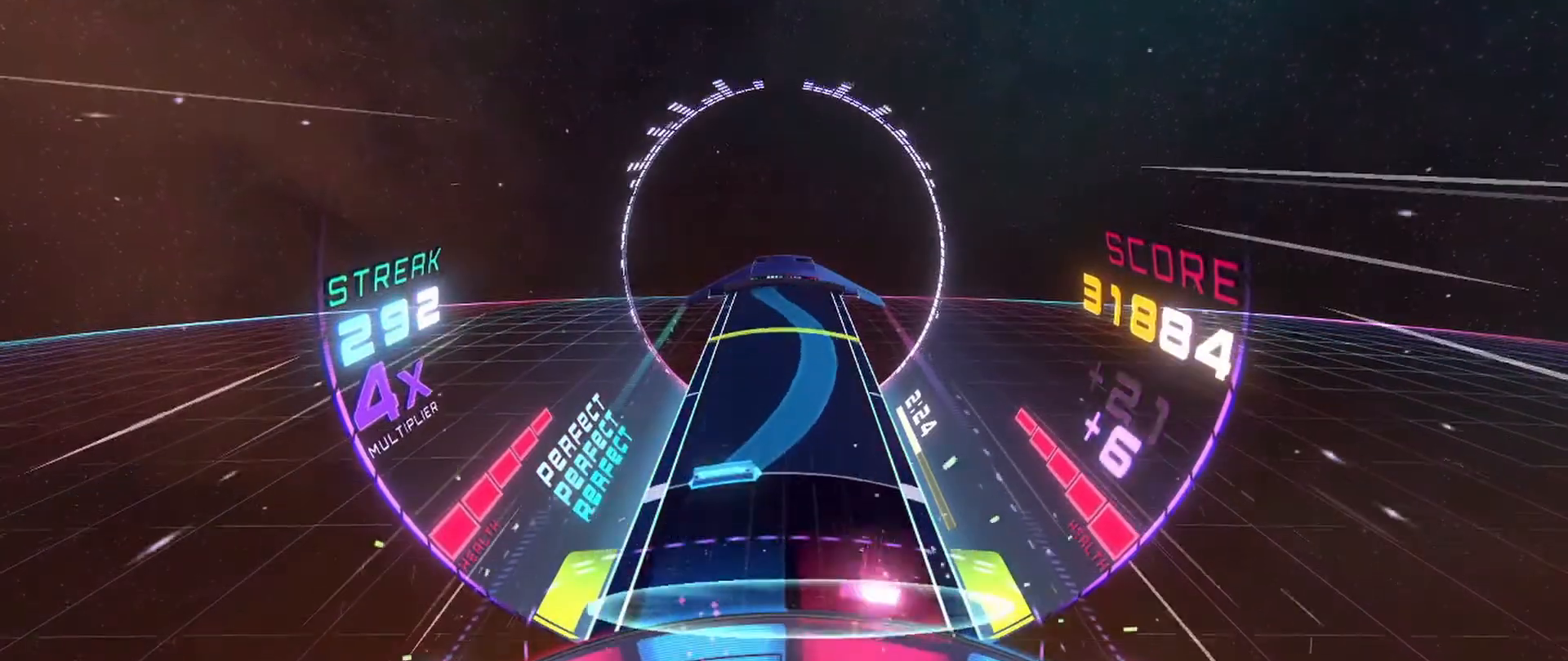
{"buttons": ["A", "L2"], "left_stick": "left", "events": [[100, "left_stick", "right"], [117, "A", "down"], [317, "left_stick", "center"], [467, "L2", "down"], [467, "left_stick", "left"]]}
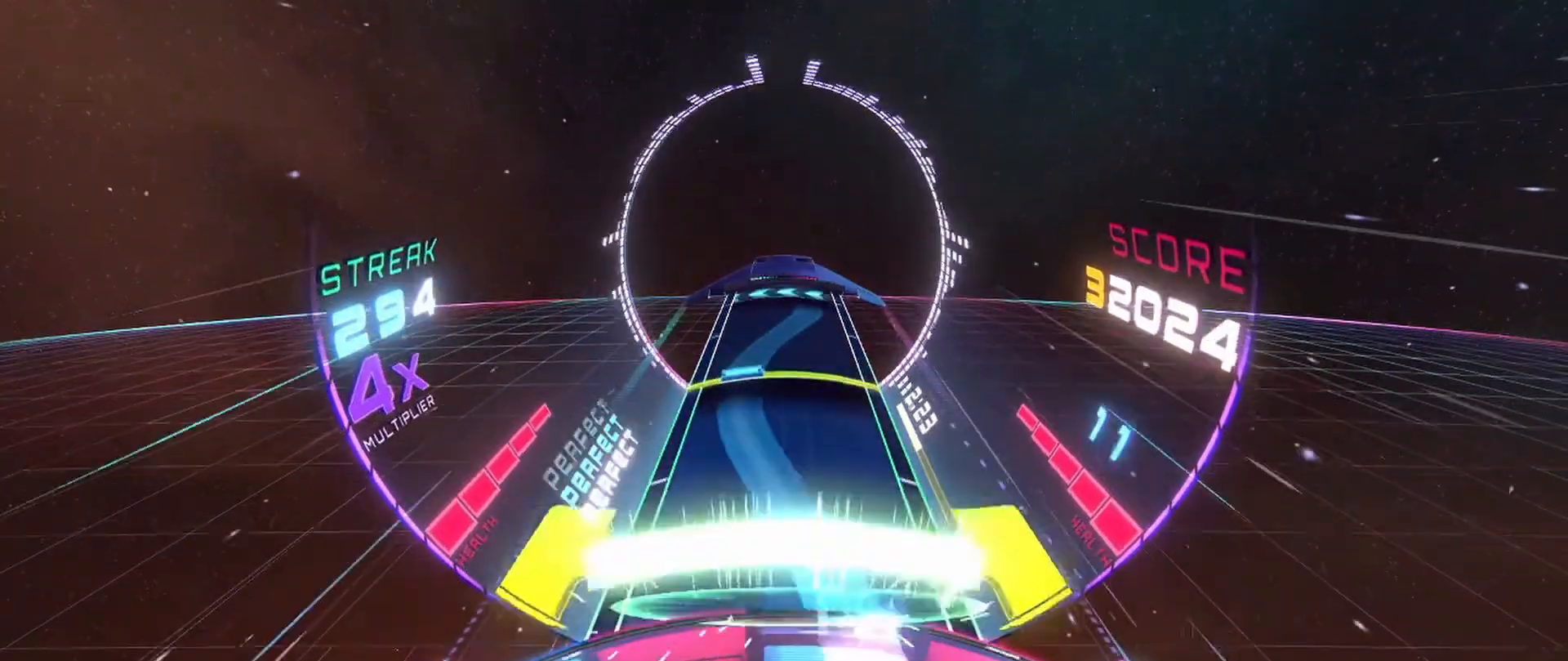
{"buttons": ["A"], "left_stick": "right", "events": [[117, "L2", "up"], [167, "left_stick", "center"], [200, "A", "up"], [317, "A", "down"], [317, "L2", "down"], [333, "left_stick", "right"], [467, "L2", "up"]]}
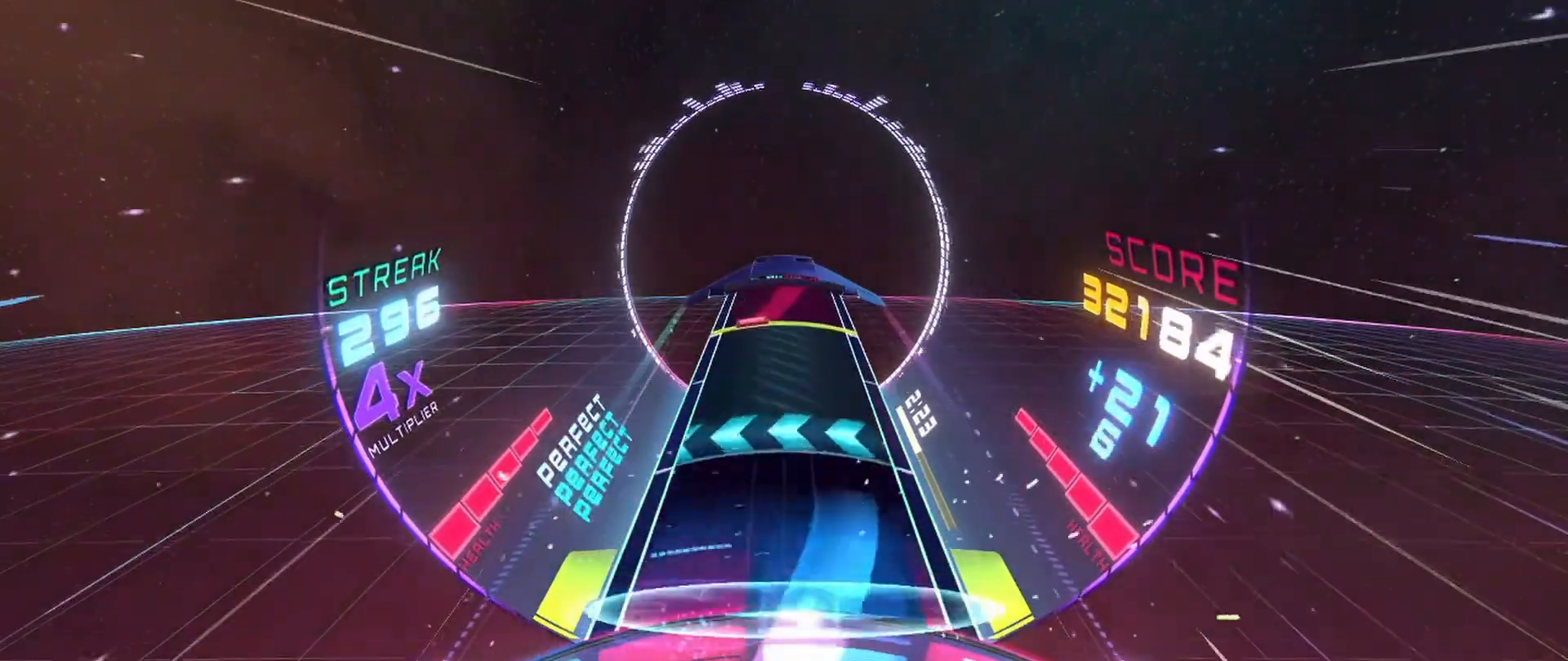
{"buttons": ["A", "L2"], "left_stick": "right", "events": [[83, "left_stick", "center"], [150, "A", "up"], [150, "left_stick", "left"], [250, "left_stick", "center"], [450, "left_stick", "right"], [483, "A", "down"], [483, "L2", "down"]]}
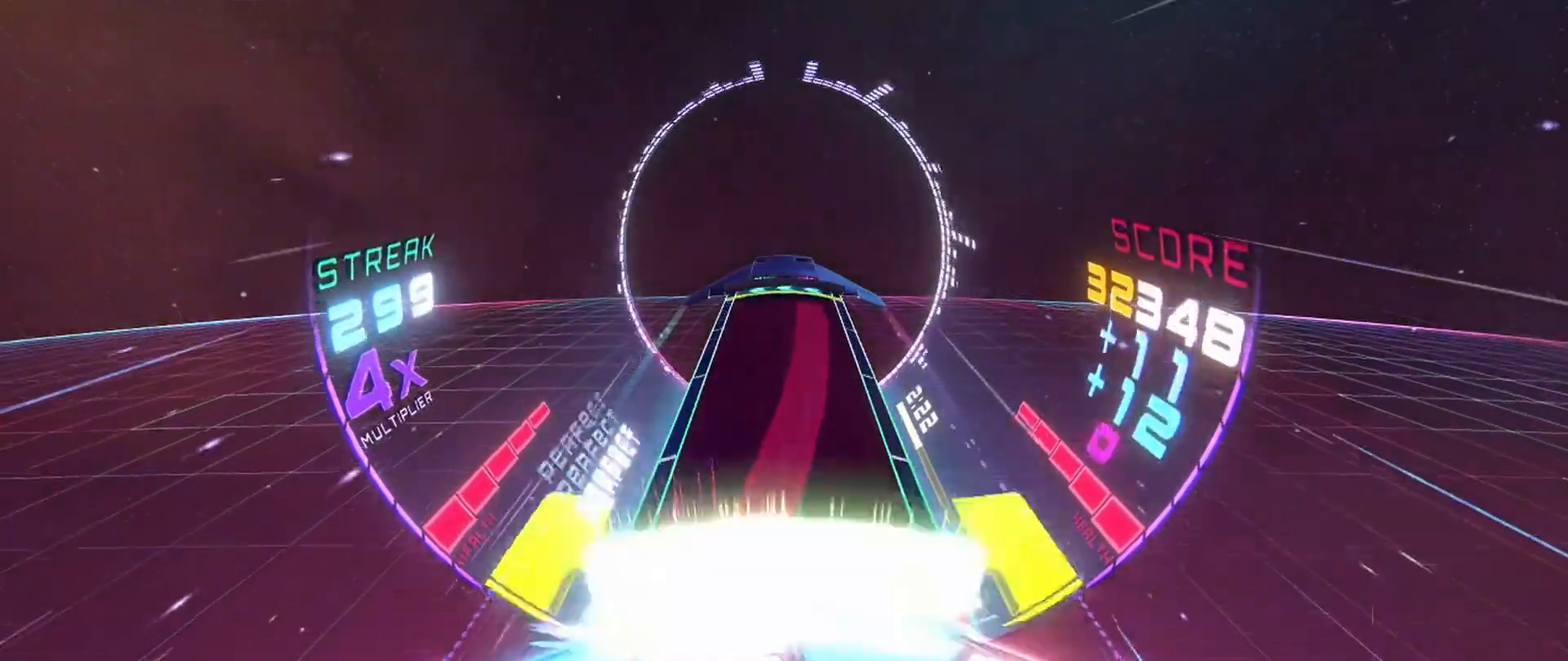
{"buttons": ["A"], "left_stick": "center", "events": [[133, "L2", "up"], [317, "left_stick", "center"]]}
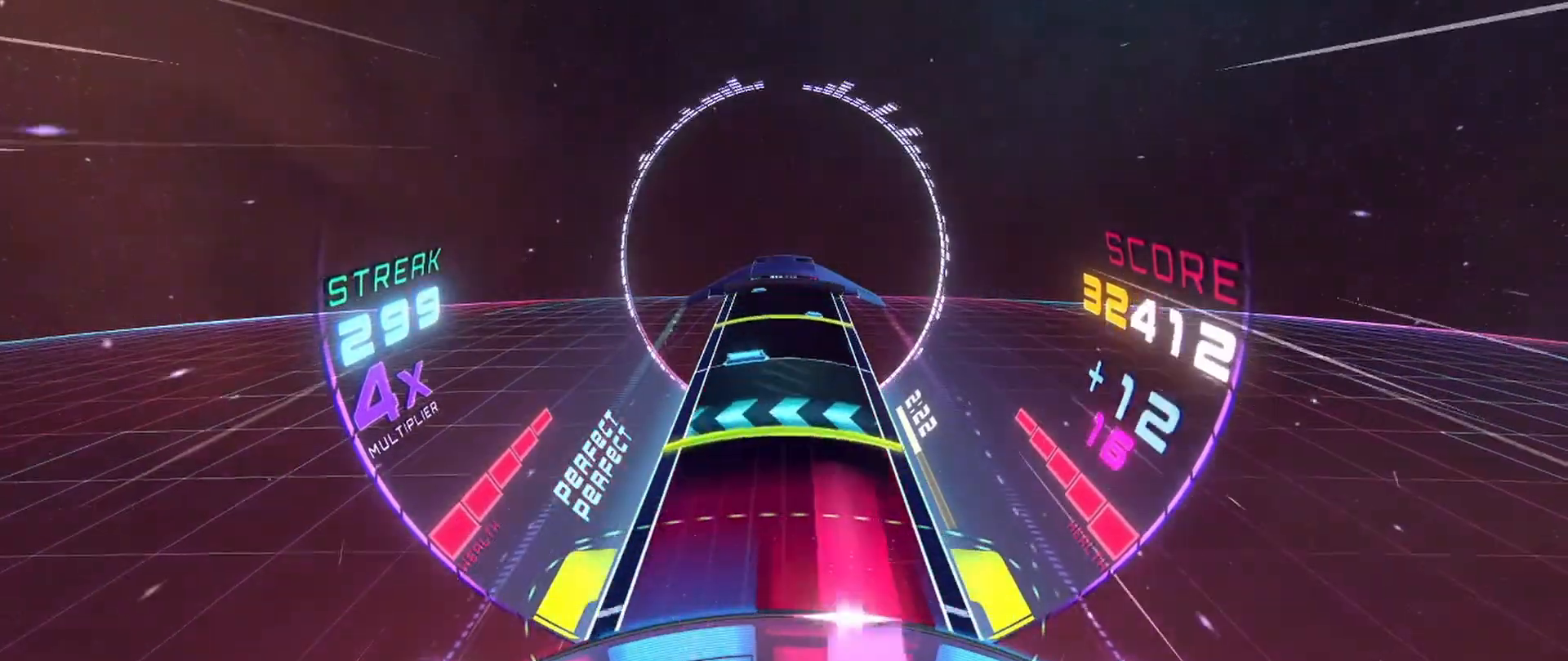
{"buttons": ["A"], "left_stick": "right", "events": [[133, "A", "up"], [167, "L2", "down"], [167, "left_stick", "left"], [317, "L2", "up"], [317, "left_stick", "right"], [417, "A", "down"]]}
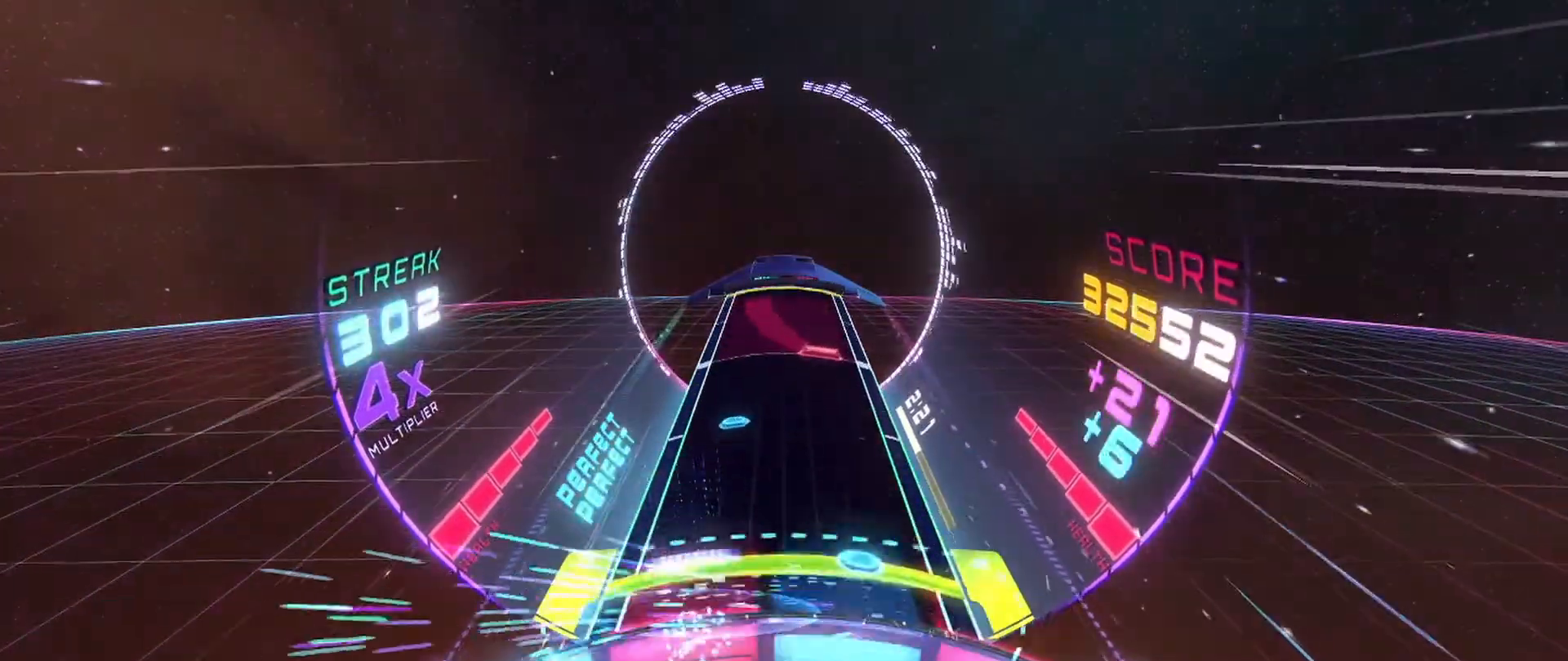
{"buttons": ["A"], "left_stick": "left", "events": [[17, "A", "up"], [50, "L2", "down"], [50, "left_stick", "up-left"], [183, "L2", "up"], [217, "left_stick", "center"], [367, "A", "down"], [367, "left_stick", "left"]]}